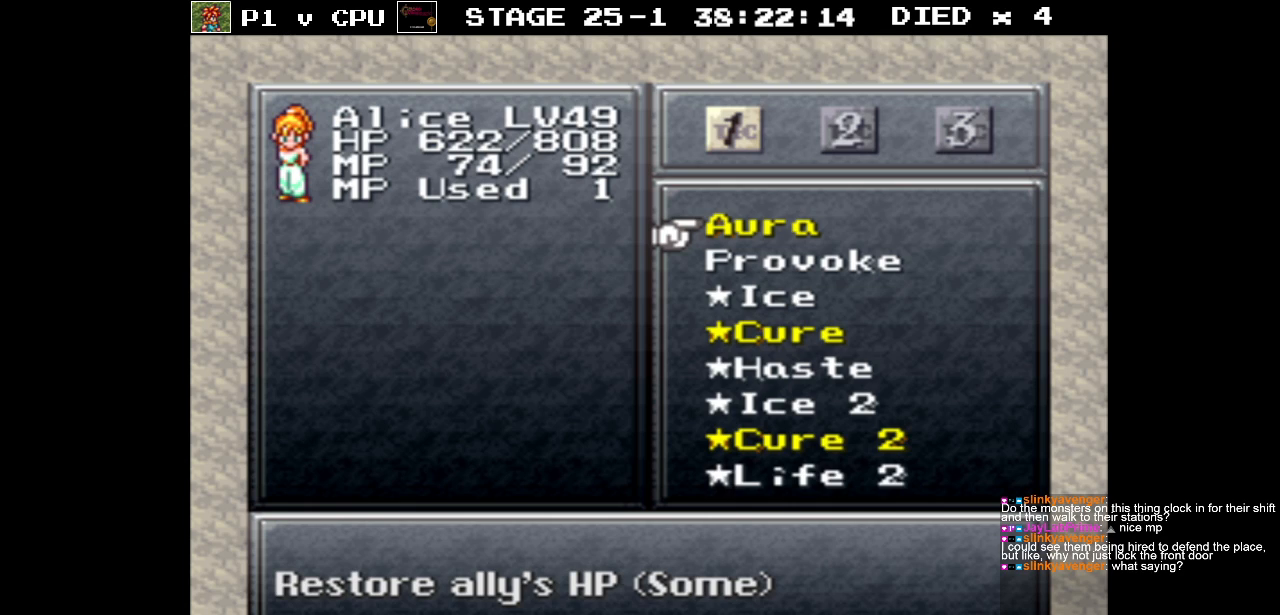
Gameplay with a controller (Nintendo layout); each line is a JSON object with the inputs held at the frame after it. "events" lists button and stick changes between this image and that frame as [ms after this image, input, new state], when the widget could be followed in between. Not read: L3 R1 R3.
{"buttons": [], "events": [[67, "A", "down"], [133, "A", "up"]]}
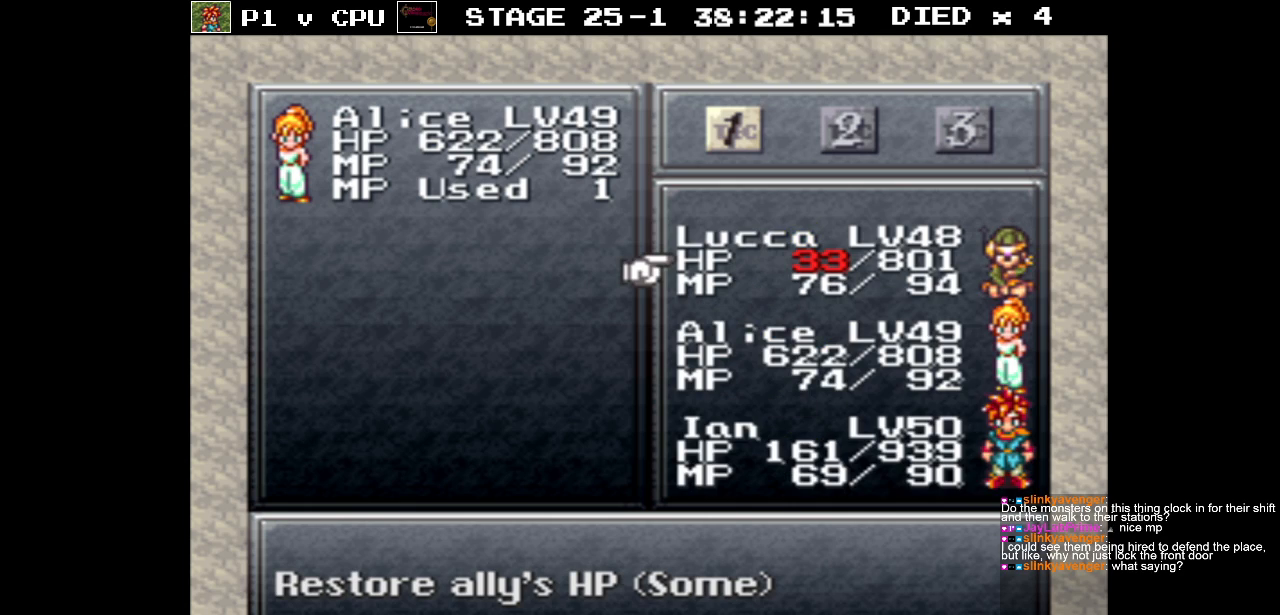
{"buttons": [], "events": []}
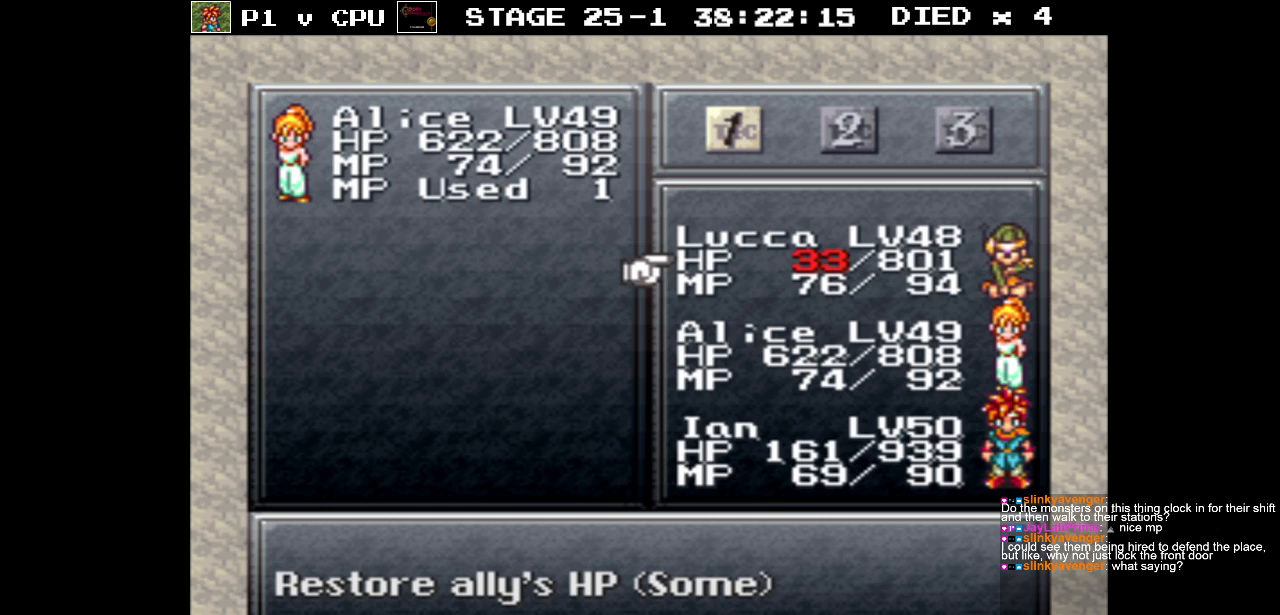
{"buttons": [], "events": [[50, "B", "down"], [167, "B", "up"], [350, "DPAD_DOWN", "down"], [450, "DPAD_DOWN", "up"]]}
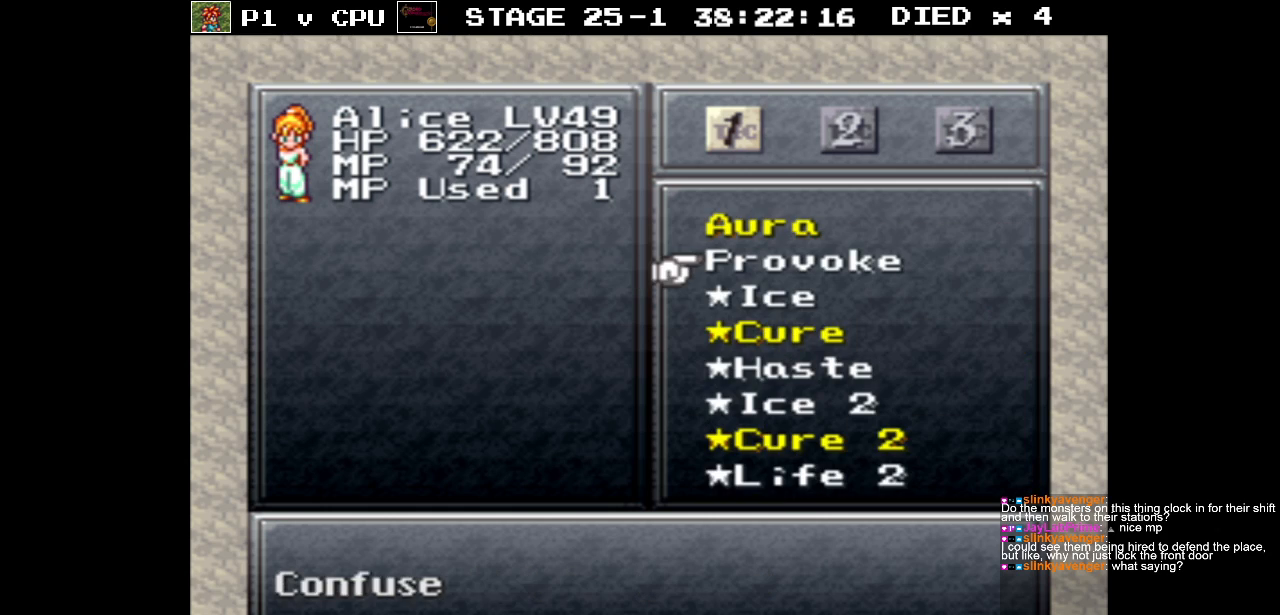
{"buttons": [], "events": [[67, "DPAD_DOWN", "down"], [167, "DPAD_DOWN", "up"], [233, "DPAD_DOWN", "down"], [333, "DPAD_DOWN", "up"], [400, "A", "down"], [467, "A", "up"]]}
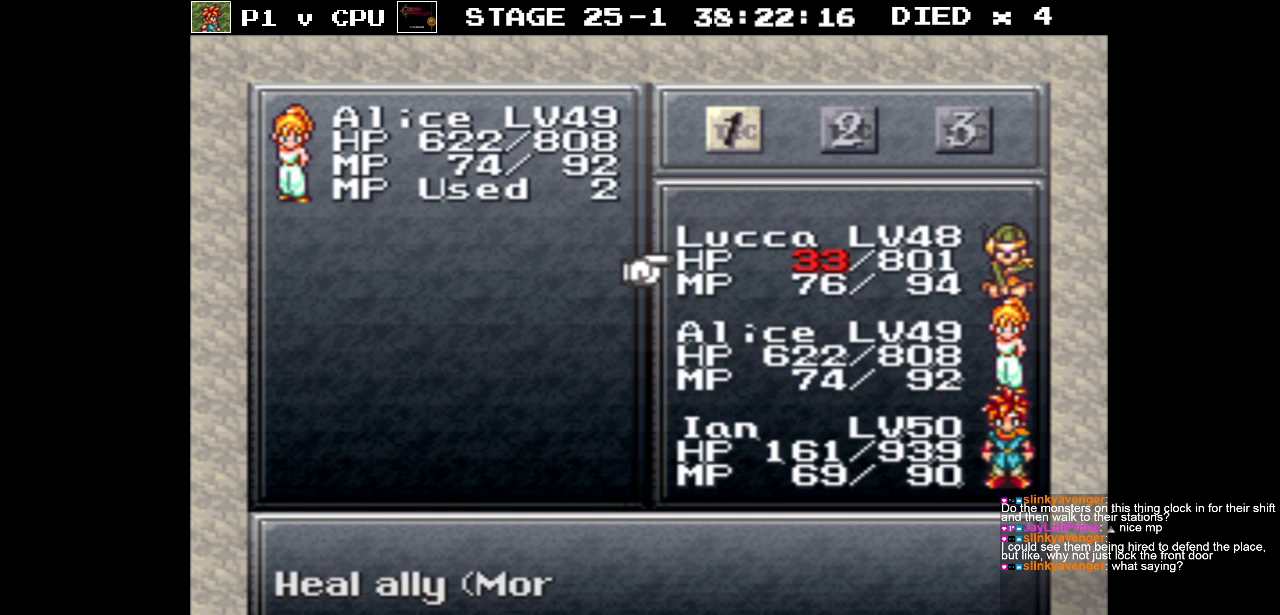
{"buttons": [], "events": [[333, "A", "down"], [417, "A", "up"]]}
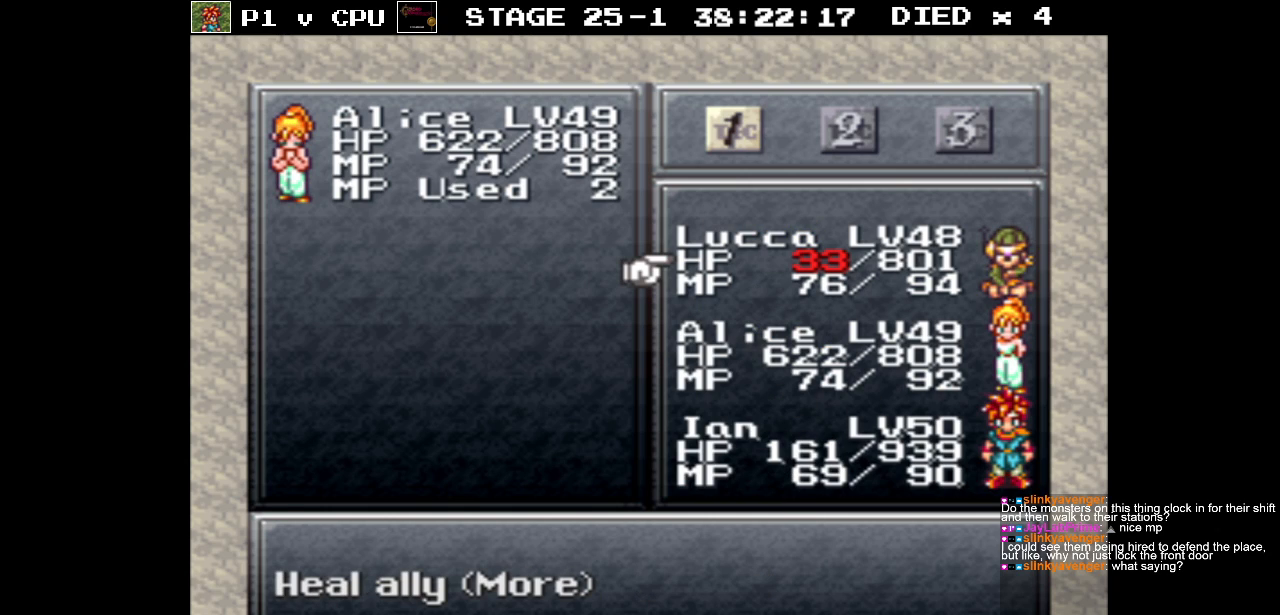
{"buttons": [], "events": []}
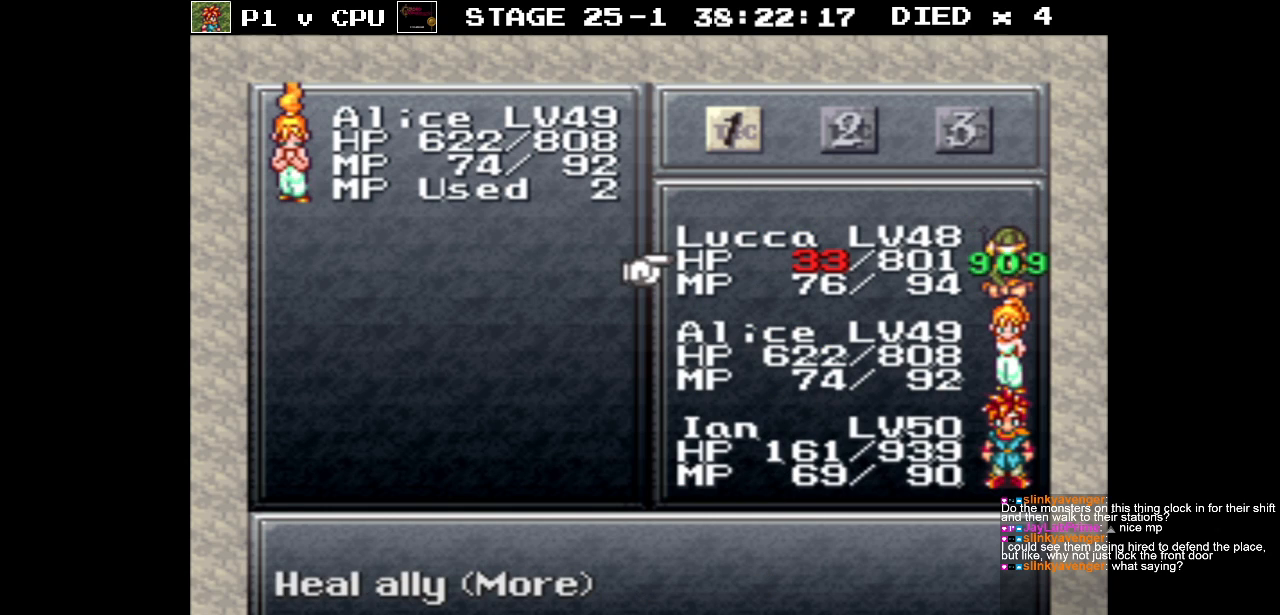
{"buttons": [], "events": []}
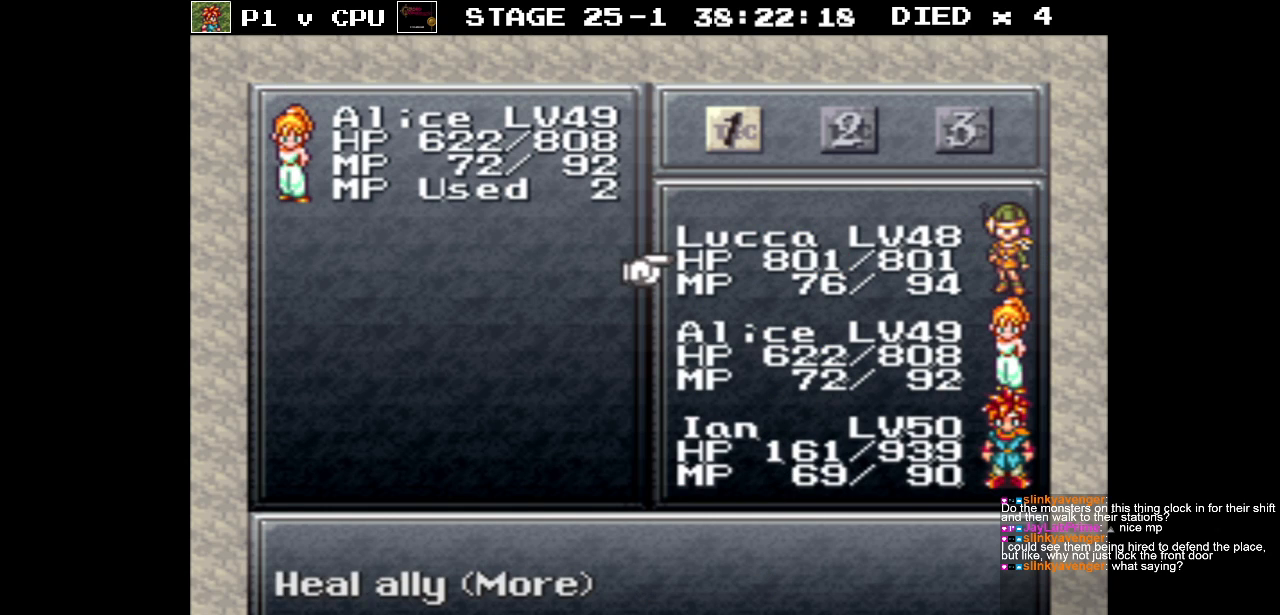
{"buttons": [], "events": [[367, "DPAD_DOWN", "down"], [433, "DPAD_DOWN", "up"]]}
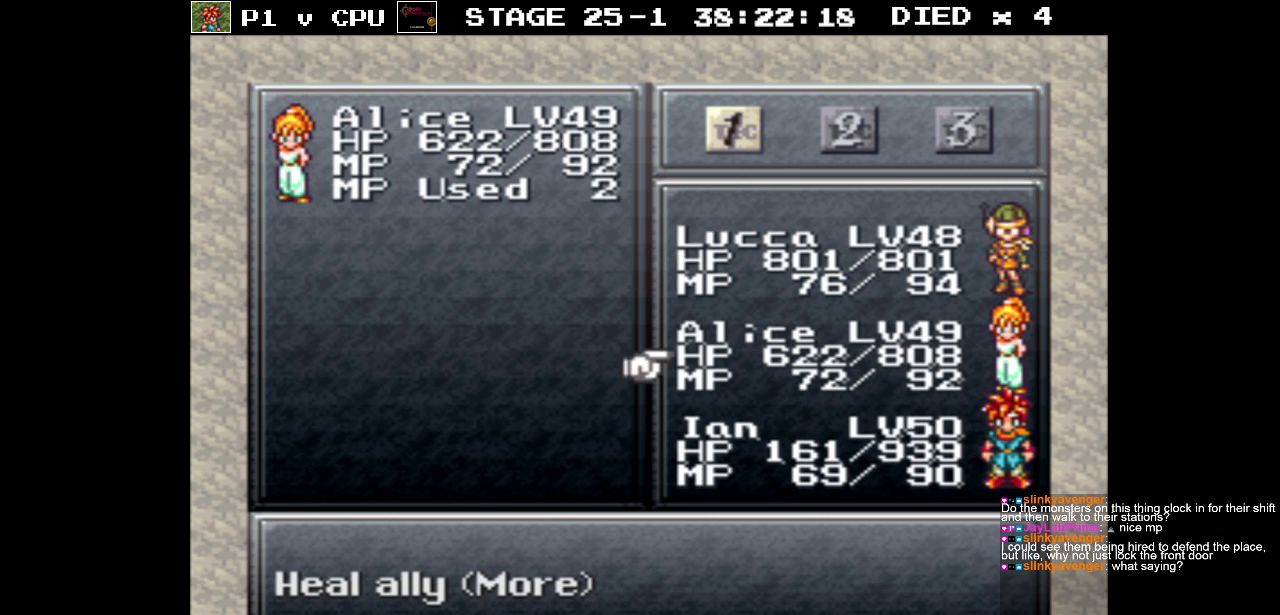
{"buttons": [], "events": [[67, "DPAD_DOWN", "down"], [133, "DPAD_DOWN", "up"], [417, "A", "down"], [483, "A", "up"]]}
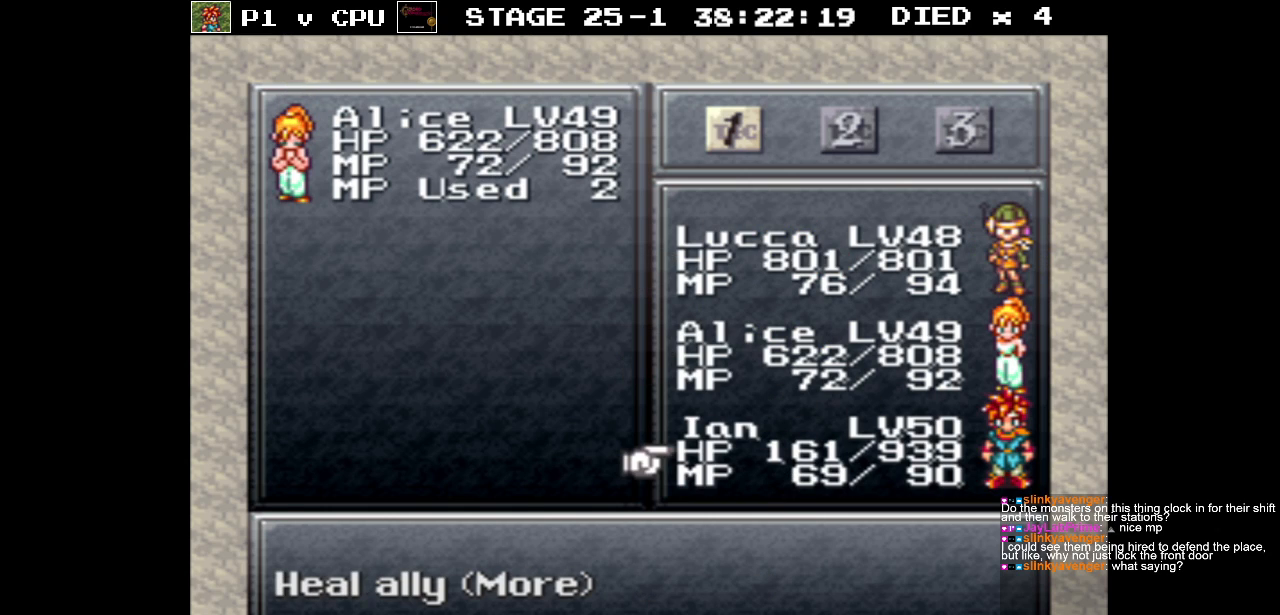
{"buttons": [], "events": []}
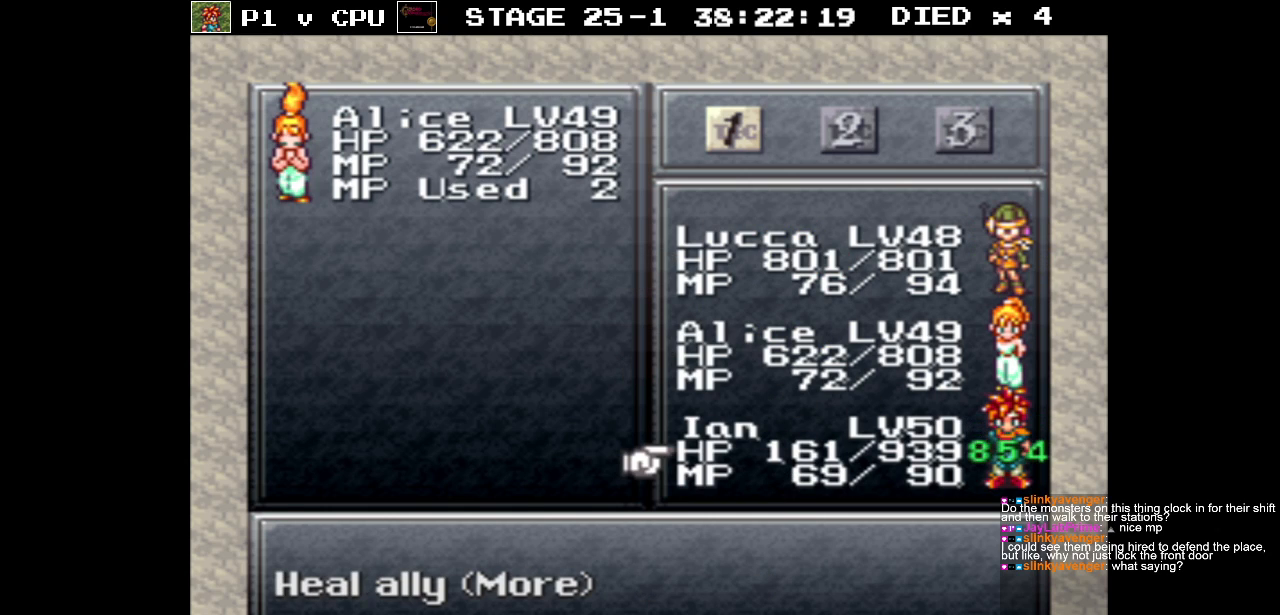
{"buttons": [], "events": []}
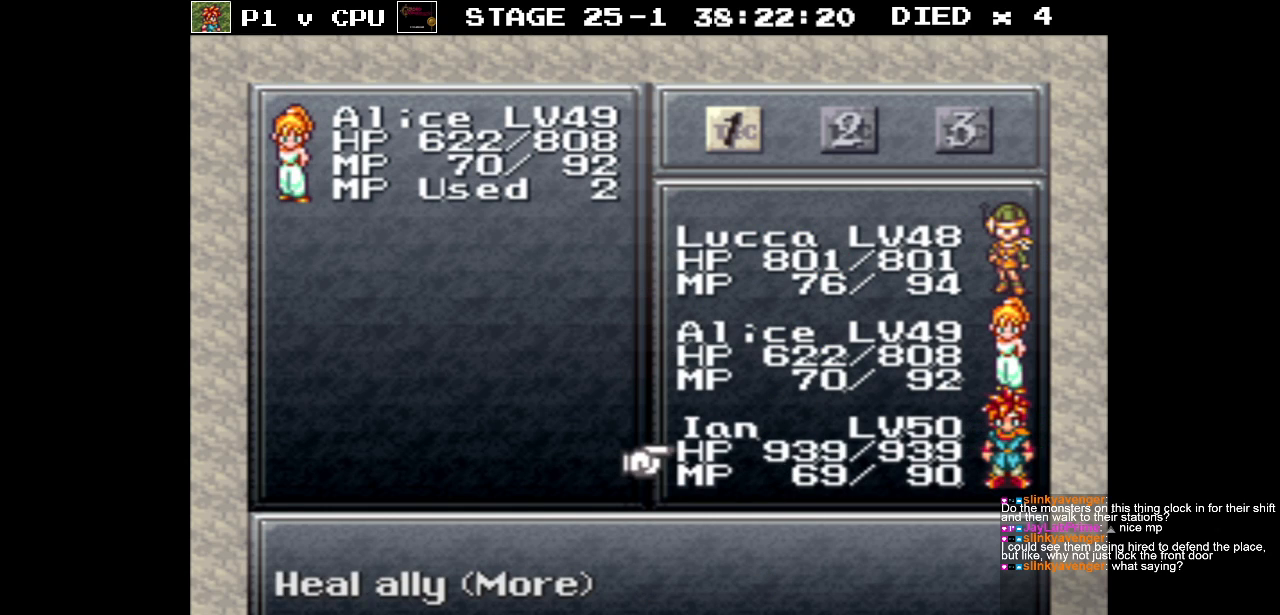
{"buttons": [], "events": [[317, "B", "down"], [417, "B", "up"]]}
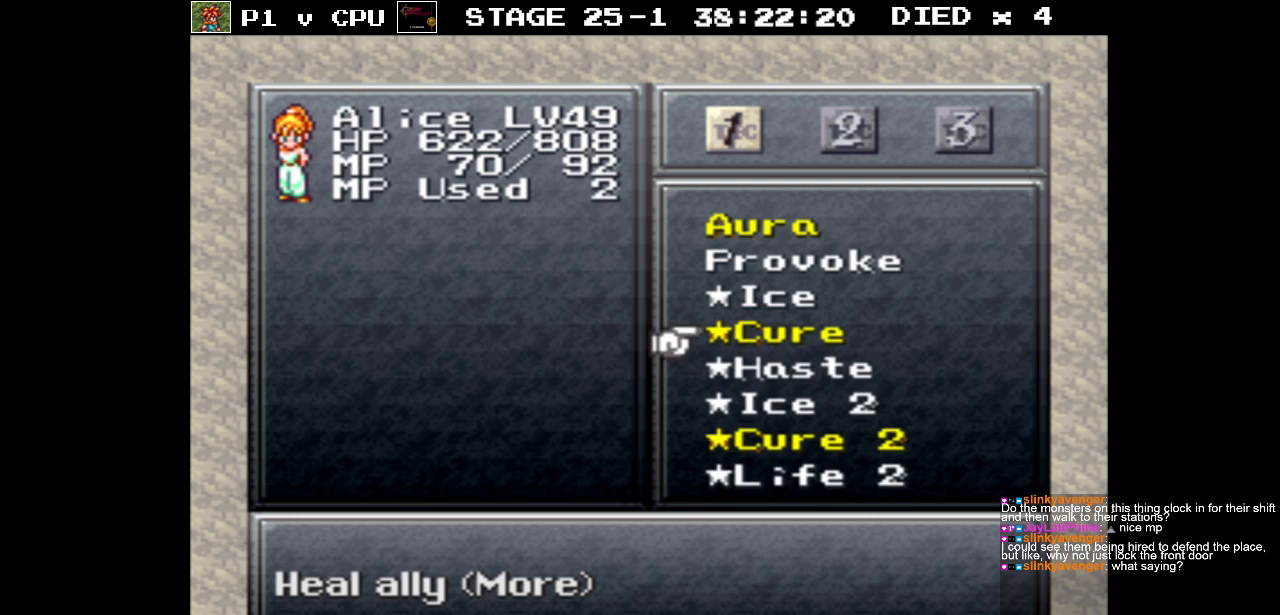
{"buttons": [], "events": [[200, "B", "down"], [283, "B", "up"]]}
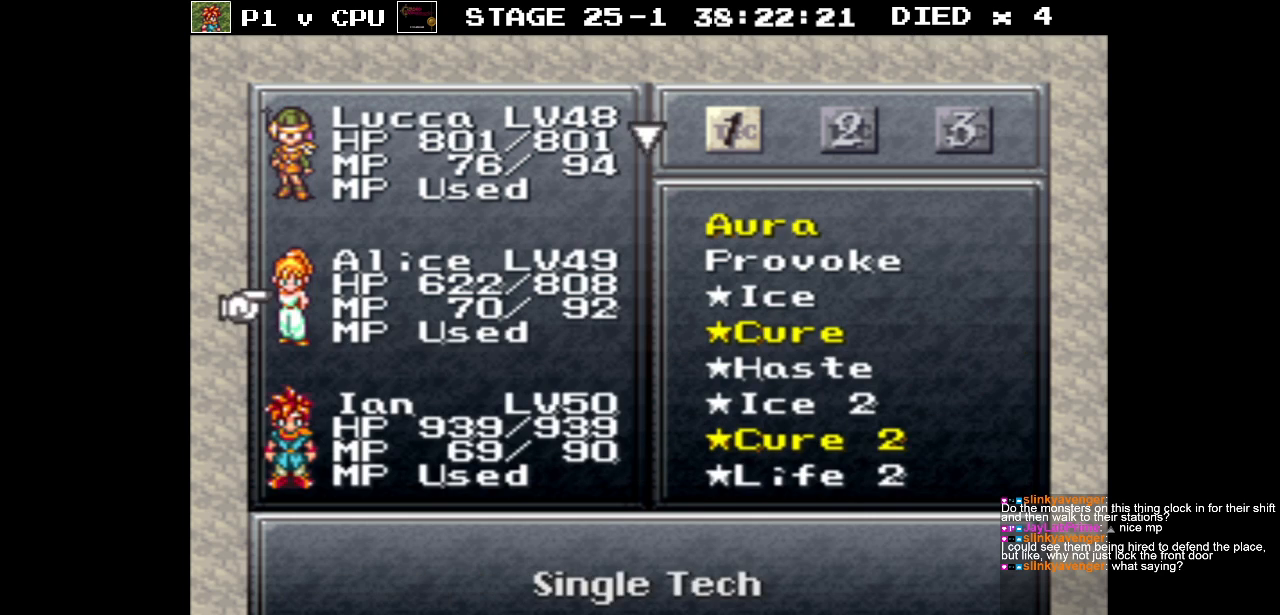
{"buttons": ["B"], "events": [[17, "B", "down"], [133, "B", "up"], [467, "B", "down"]]}
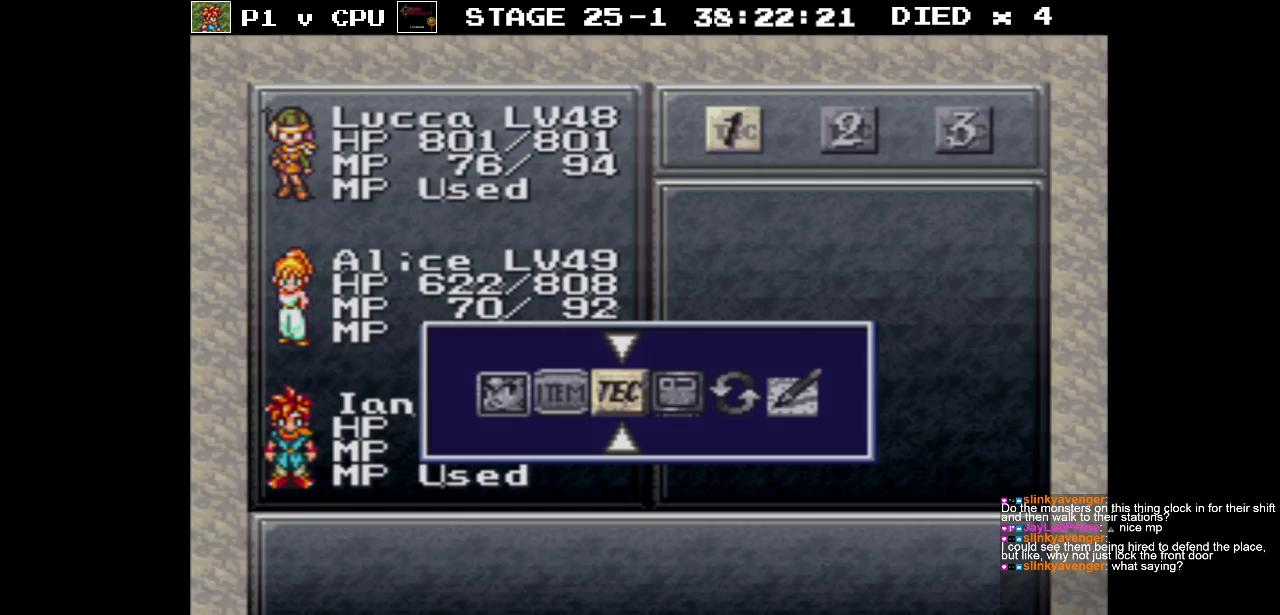
{"buttons": [], "events": [[50, "B", "up"]]}
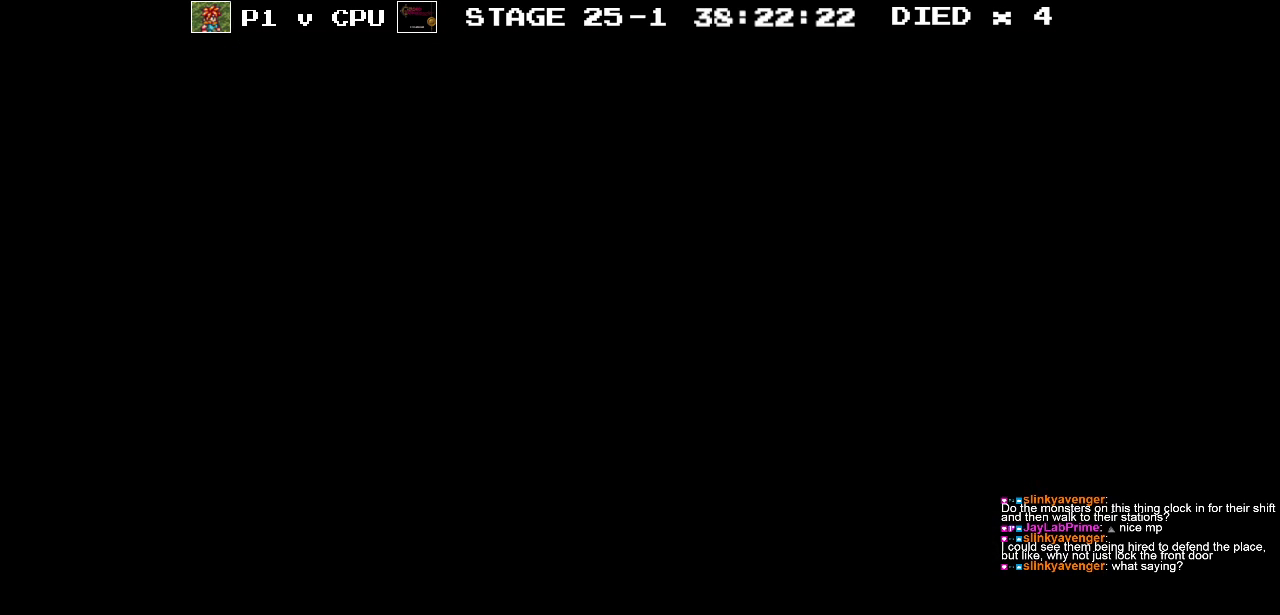
{"buttons": [], "events": []}
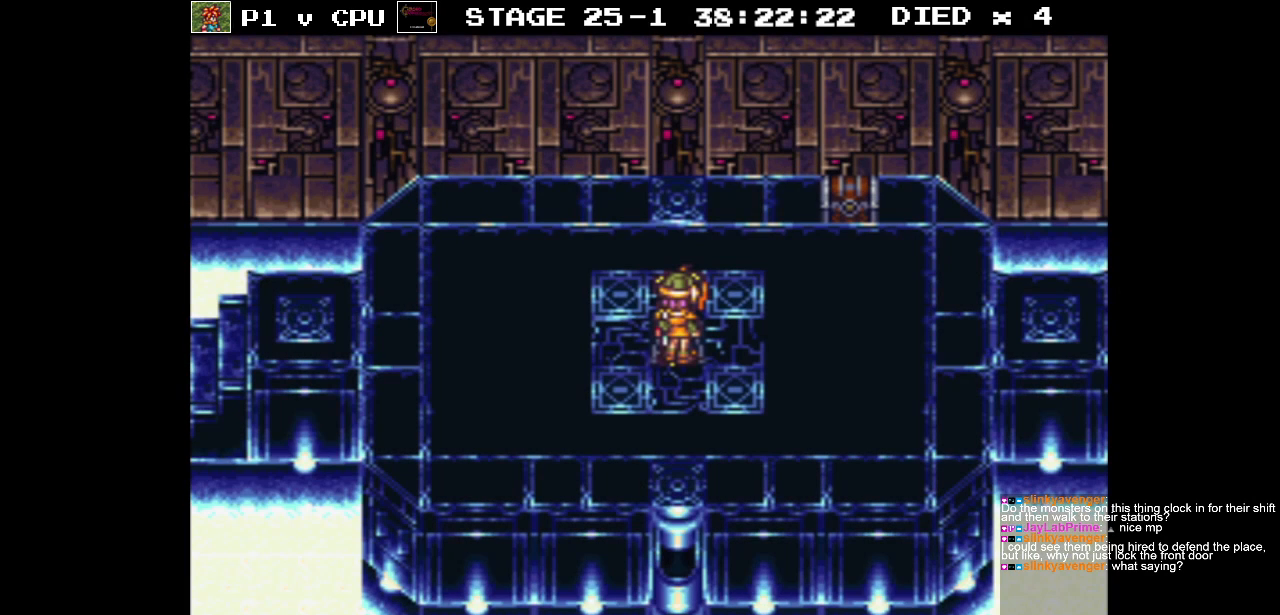
{"buttons": [], "events": []}
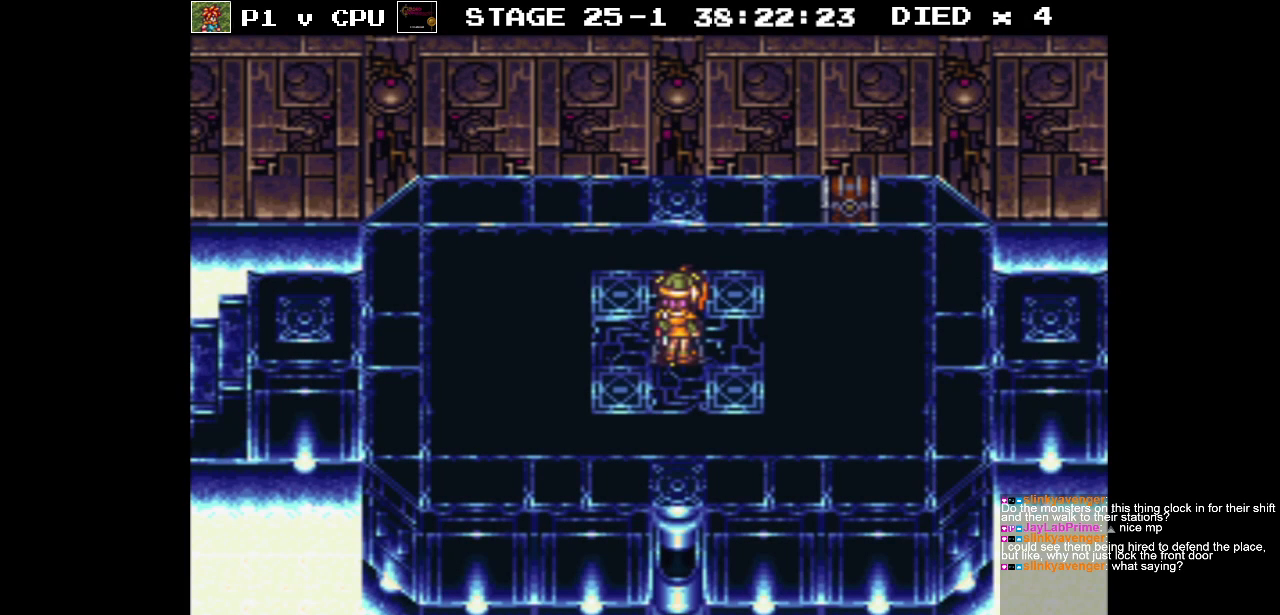
{"buttons": ["B", "DPAD_UP"], "events": [[67, "B", "down"], [67, "DPAD_RIGHT", "down"], [300, "DPAD_UP", "down"], [400, "DPAD_RIGHT", "up"]]}
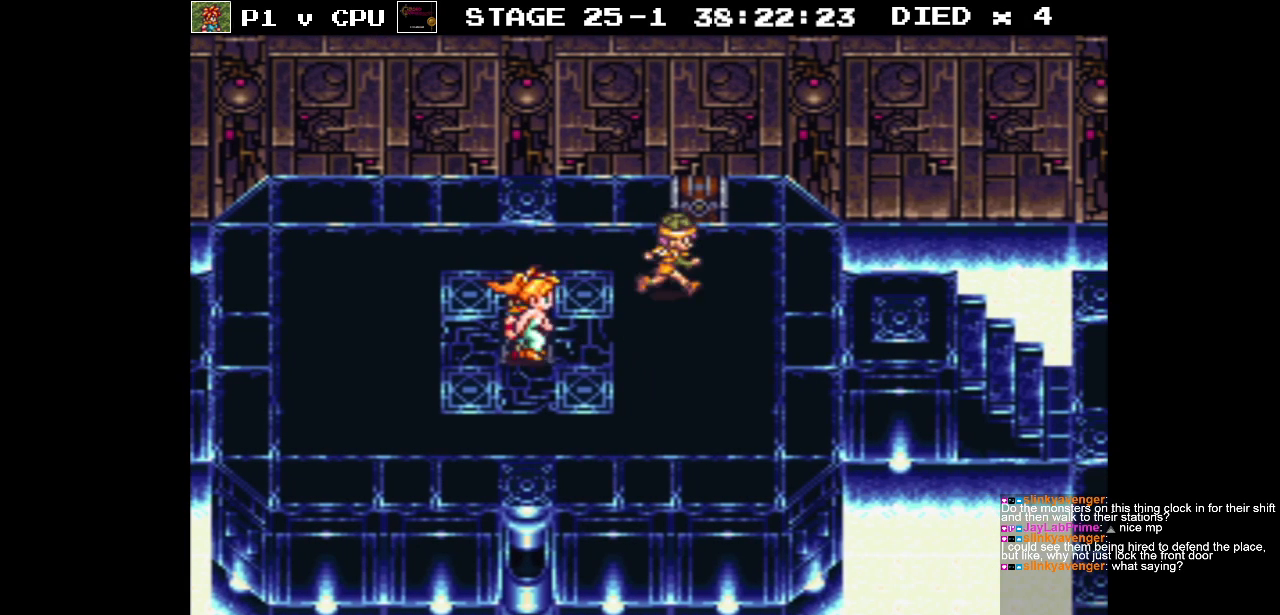
{"buttons": [], "events": [[100, "B", "up"], [200, "A", "down"], [283, "A", "up"], [350, "DPAD_UP", "up"]]}
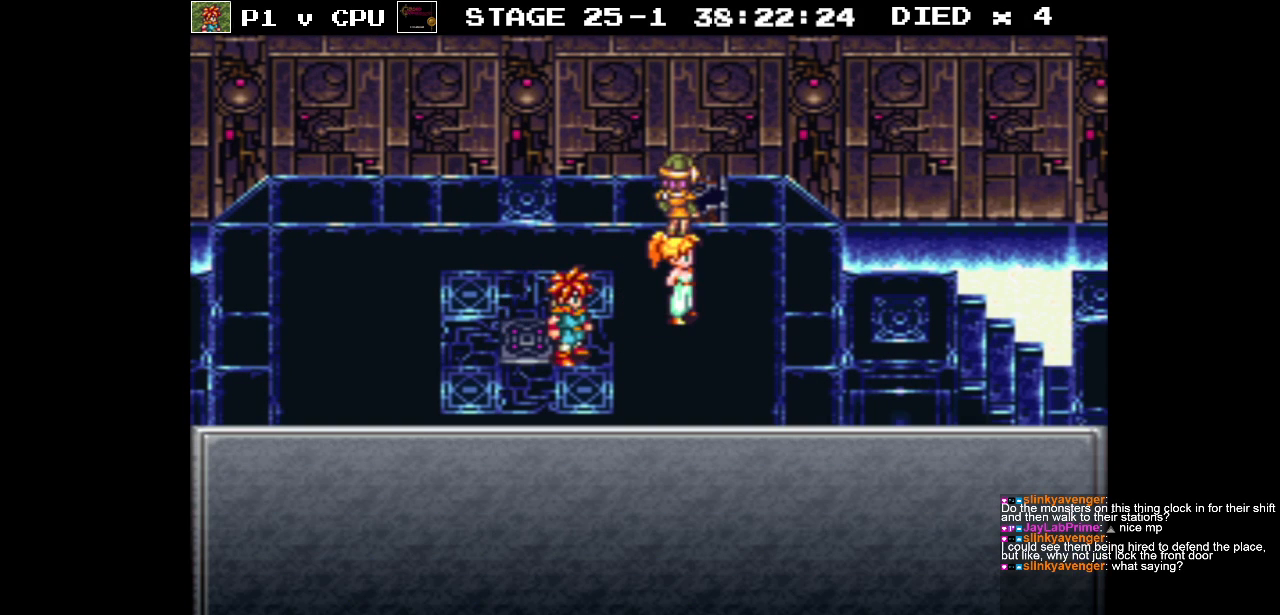
{"buttons": [], "events": []}
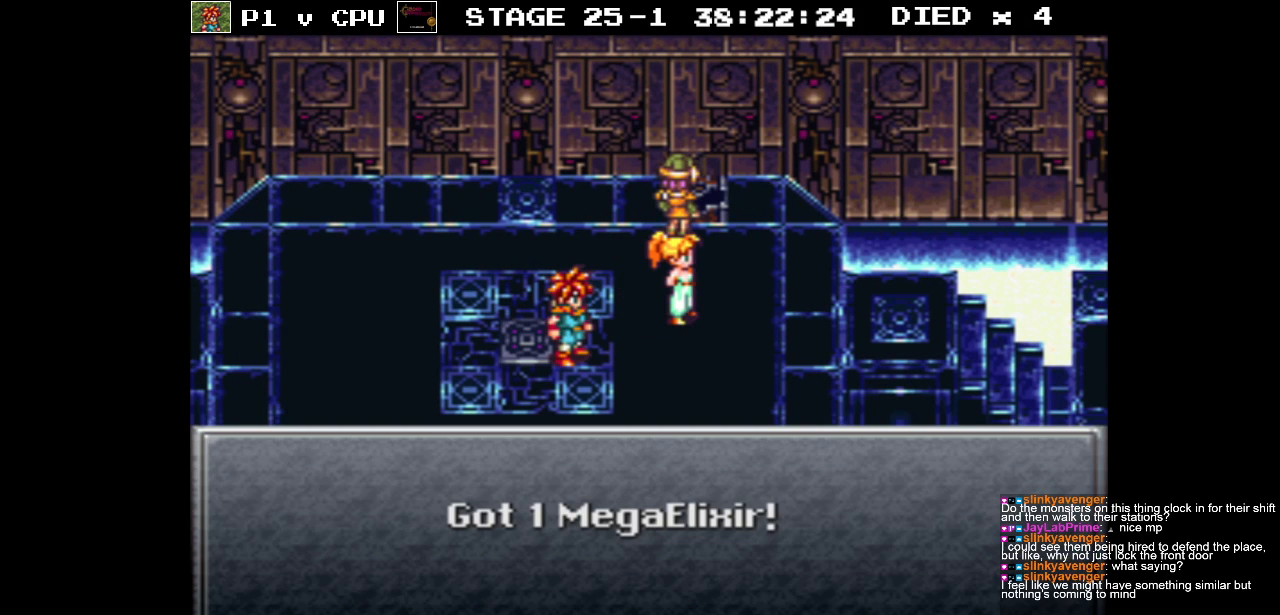
{"buttons": [], "events": []}
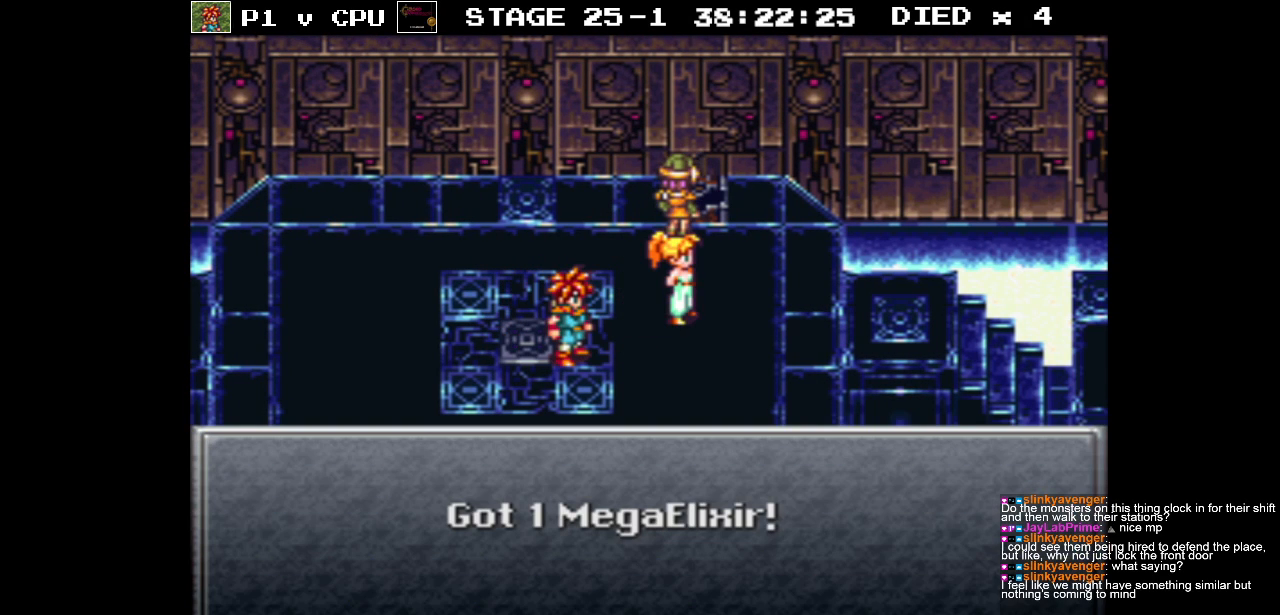
{"buttons": [], "events": []}
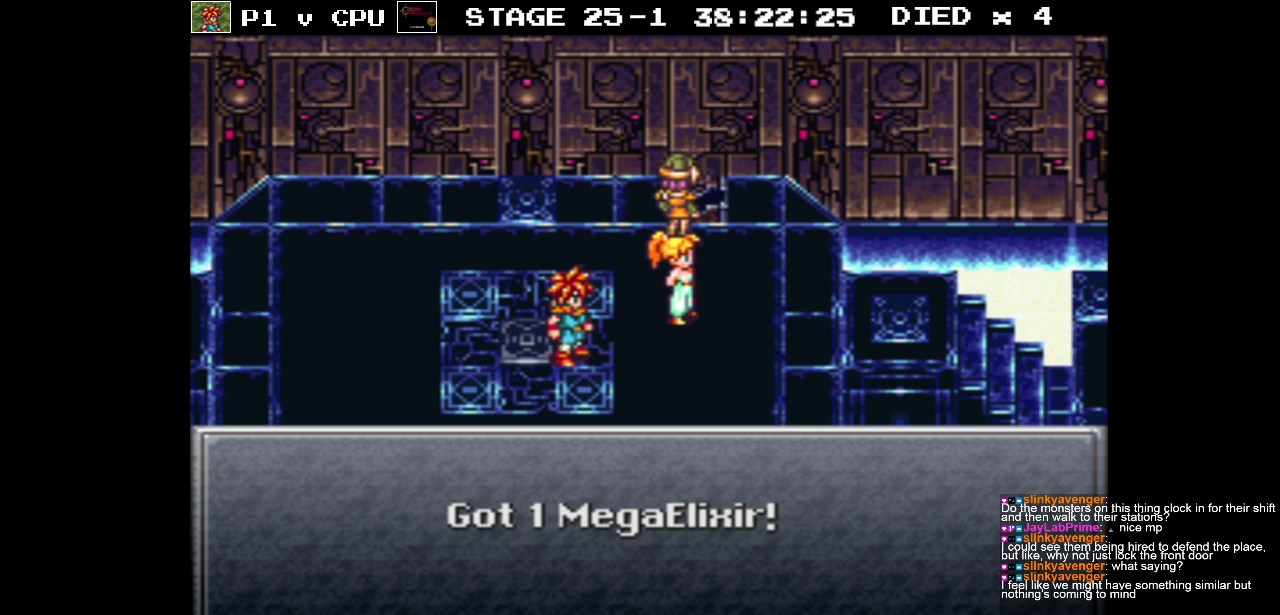
{"buttons": [], "events": []}
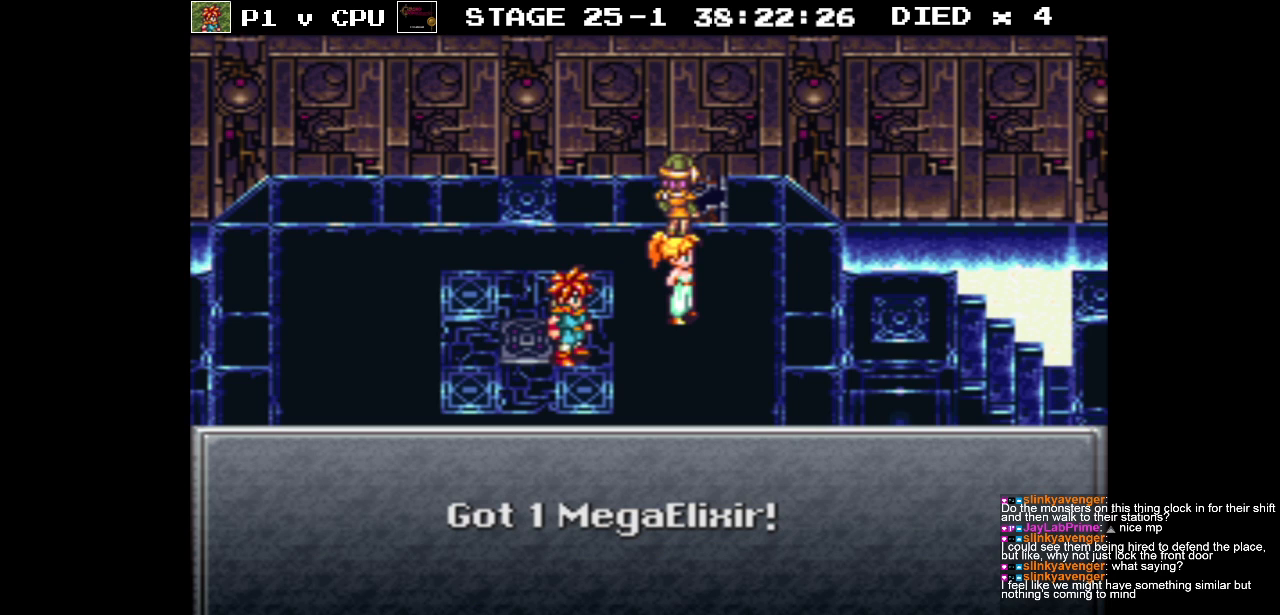
{"buttons": [], "events": [[383, "A", "down"], [500, "A", "up"]]}
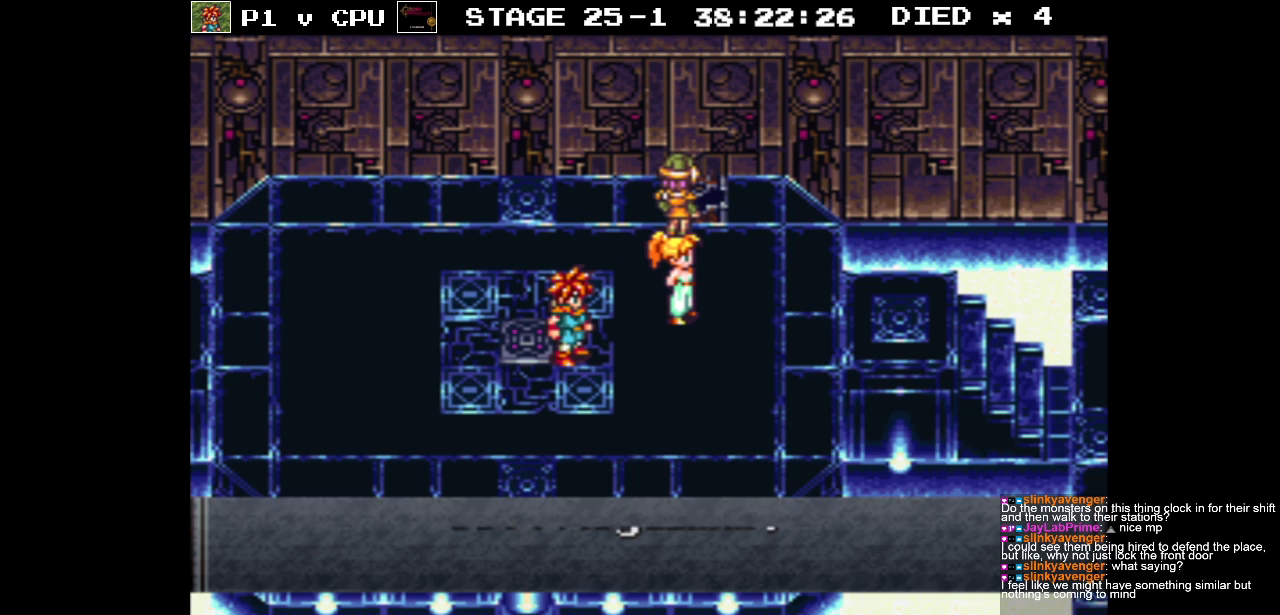
{"buttons": ["DPAD_RIGHT"], "events": [[383, "DPAD_RIGHT", "down"]]}